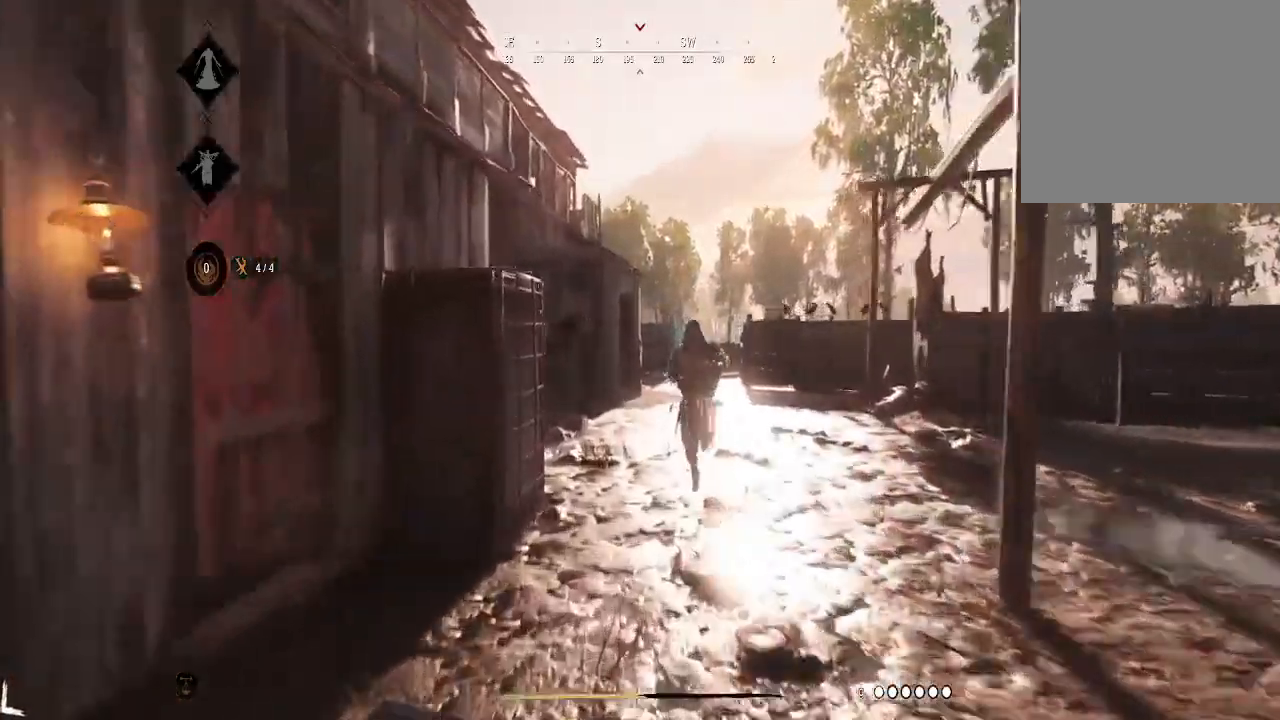
Gameplay with a controller (Xbox layout); each line is a JSON object with the inputs held at the frame after it. "events" lists button and stick changes between this image and that frame as [ms after this image, input, new state], when the widget could be followed in between.
{"buttons": [], "left_stick": "center", "right_stick": "right", "events": [[133, "right_stick", "right"], [167, "left_stick", "down"], [400, "left_stick", "center"]]}
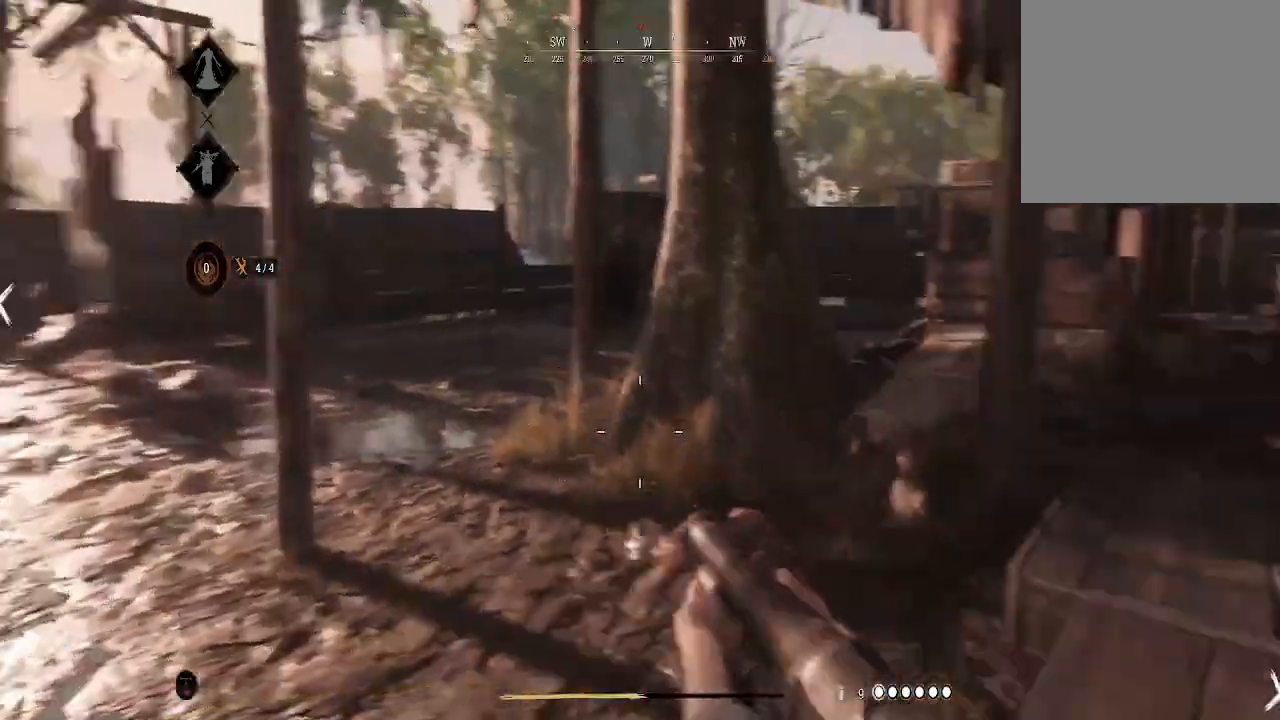
{"buttons": [], "left_stick": "up-right", "right_stick": "right", "events": [[333, "left_stick", "up-right"]]}
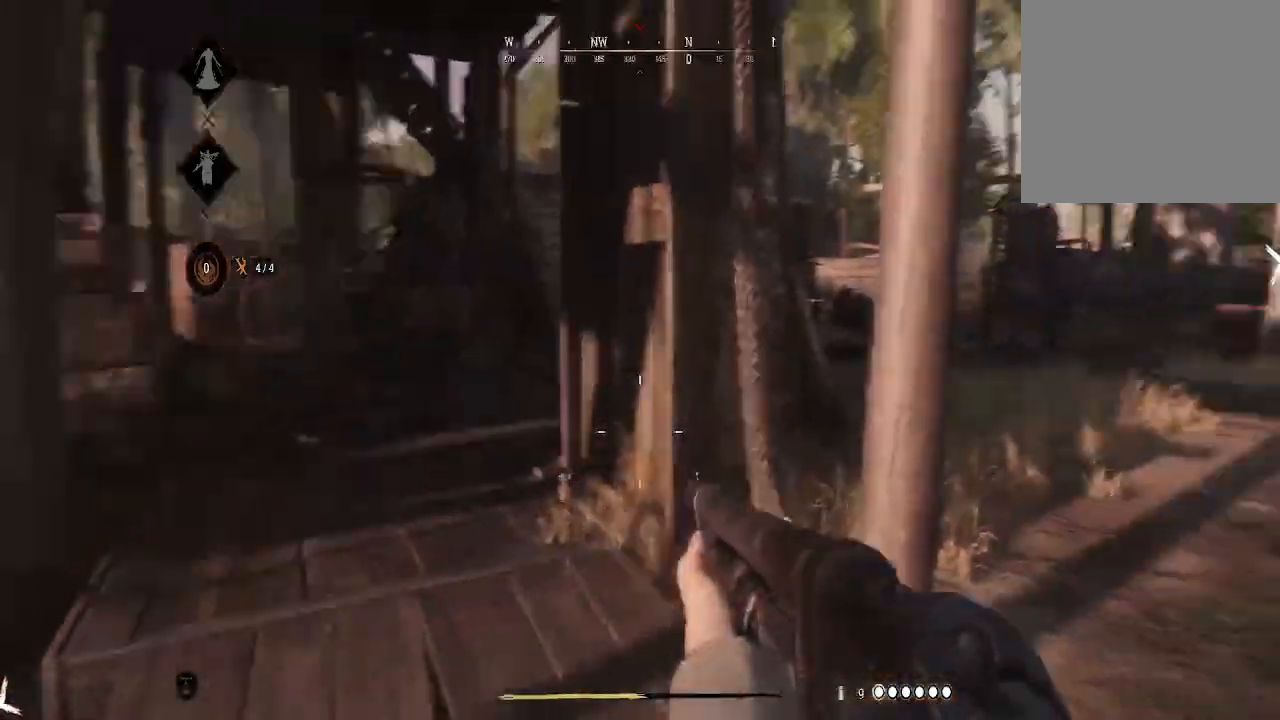
{"buttons": [], "left_stick": "up", "right_stick": "center", "events": [[33, "left_stick", "up"], [200, "right_stick", "center"], [333, "right_stick", "right"], [500, "right_stick", "center"]]}
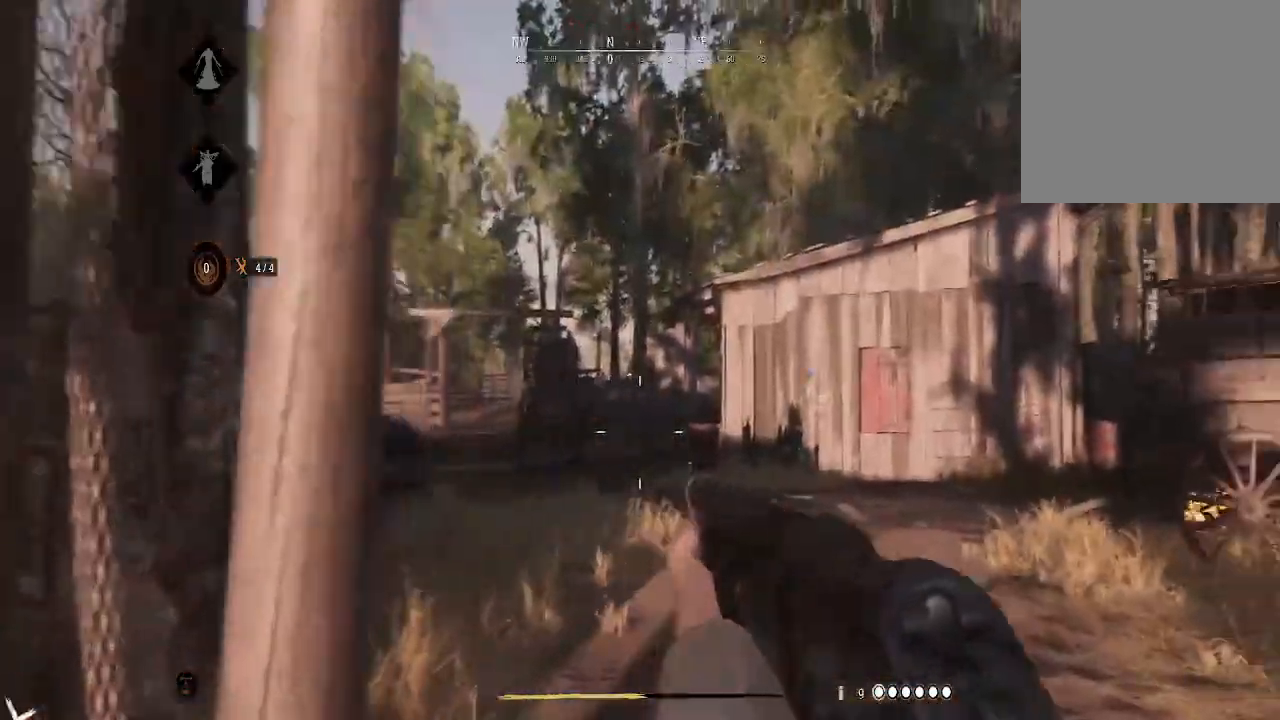
{"buttons": [], "left_stick": "up", "right_stick": "center", "events": [[233, "right_stick", "right"], [400, "right_stick", "center"]]}
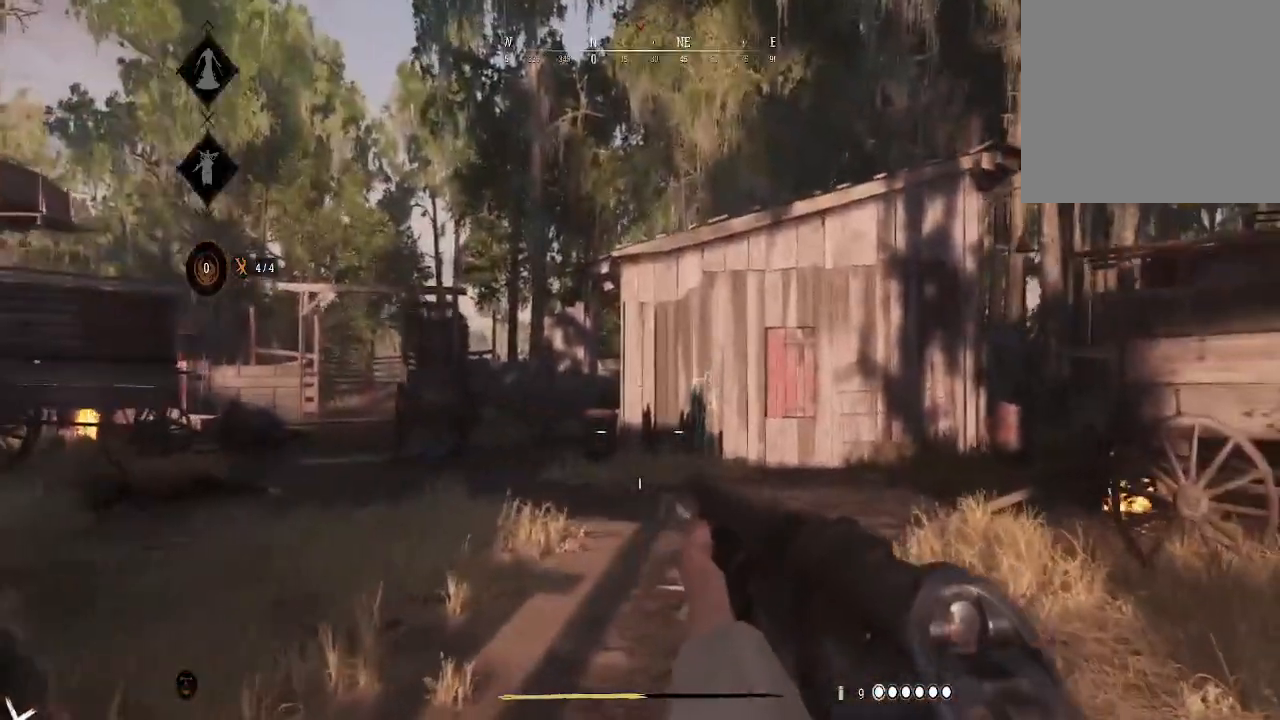
{"buttons": [], "left_stick": "up", "right_stick": "center", "events": [[133, "L3", "down"], [300, "L3", "up"]]}
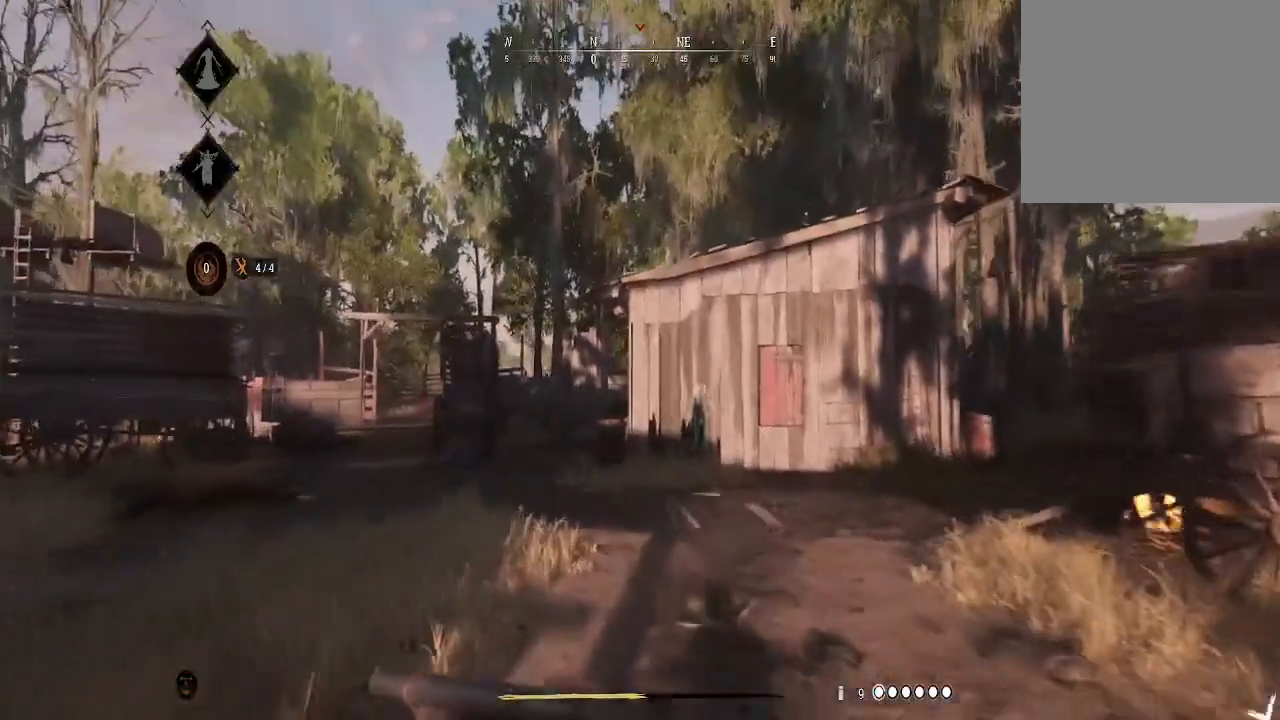
{"buttons": [], "left_stick": "up", "right_stick": "center", "events": []}
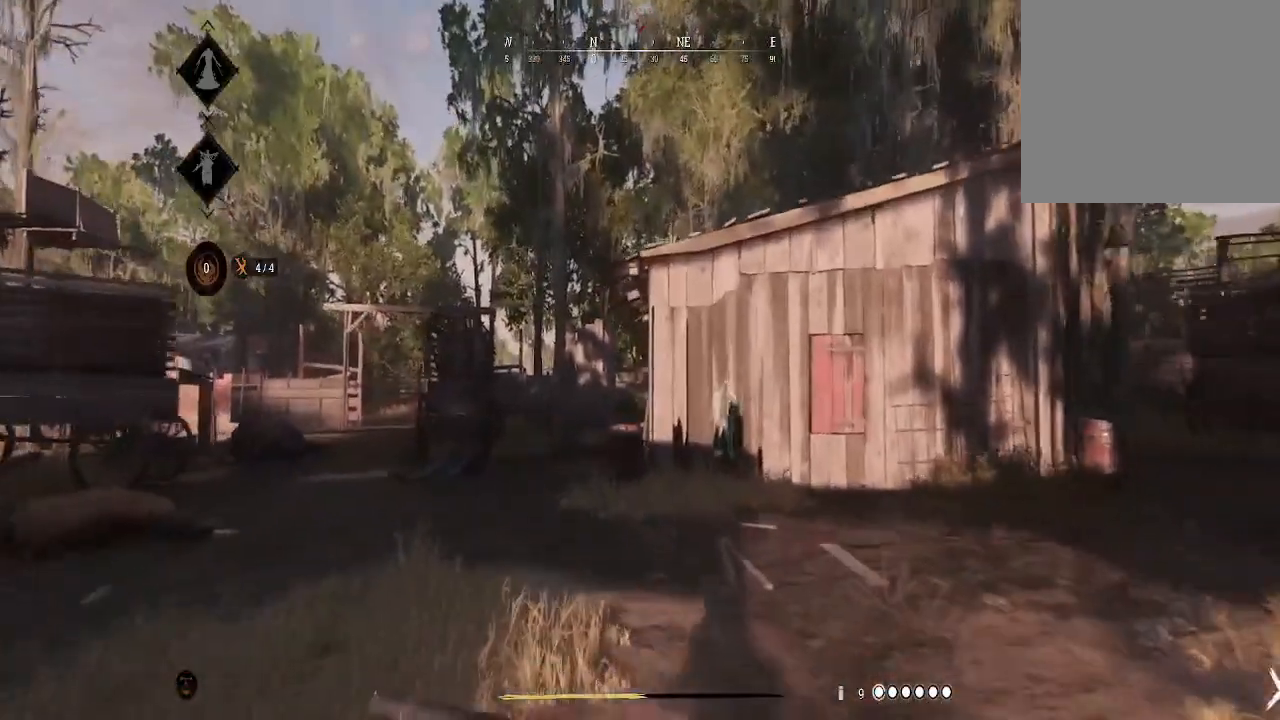
{"buttons": [], "left_stick": "up", "right_stick": "center", "events": []}
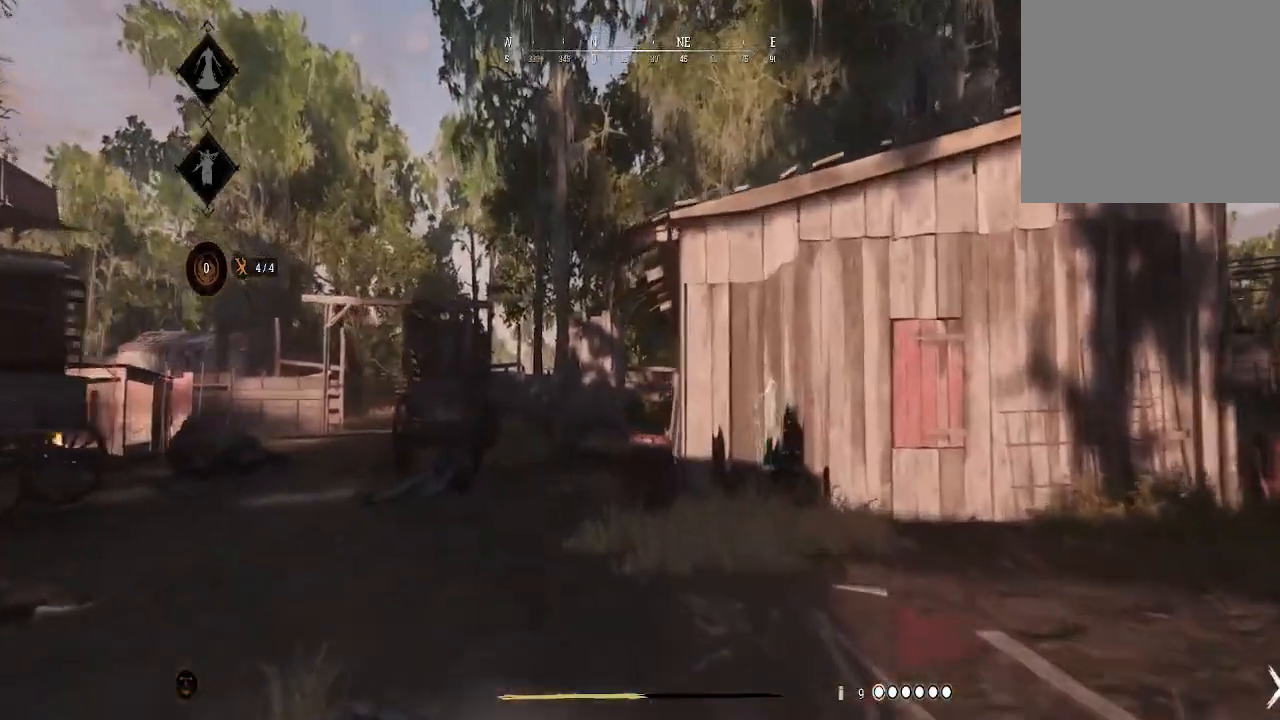
{"buttons": [], "left_stick": "up", "right_stick": "center", "events": []}
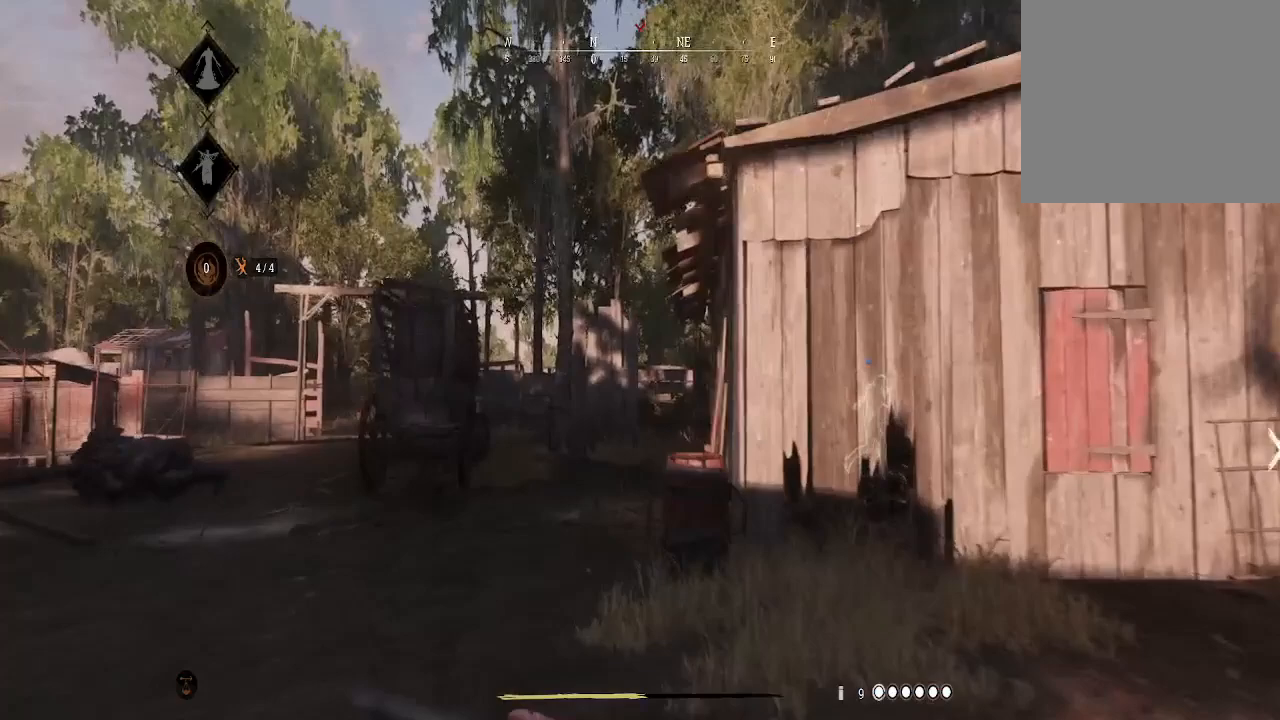
{"buttons": [], "left_stick": "up", "right_stick": "right", "events": [[433, "right_stick", "right"]]}
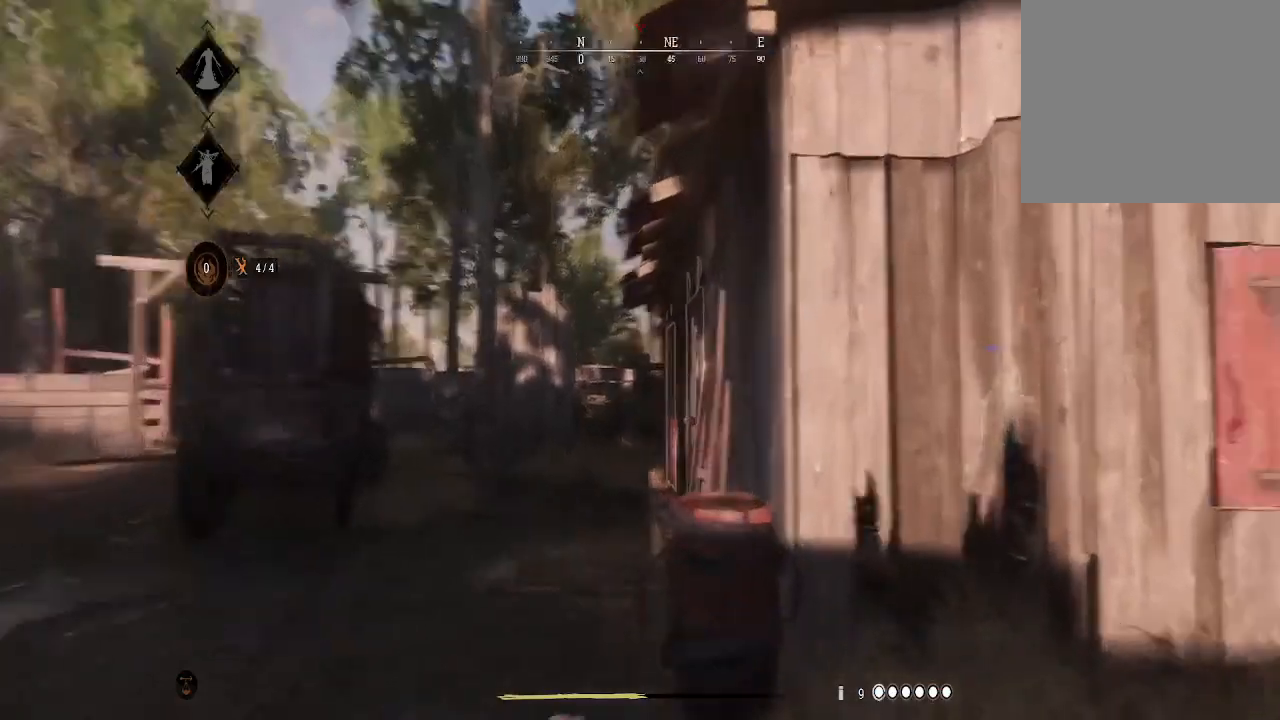
{"buttons": [], "left_stick": "up-left", "right_stick": "center", "events": [[133, "right_stick", "center"], [200, "left_stick", "up-left"]]}
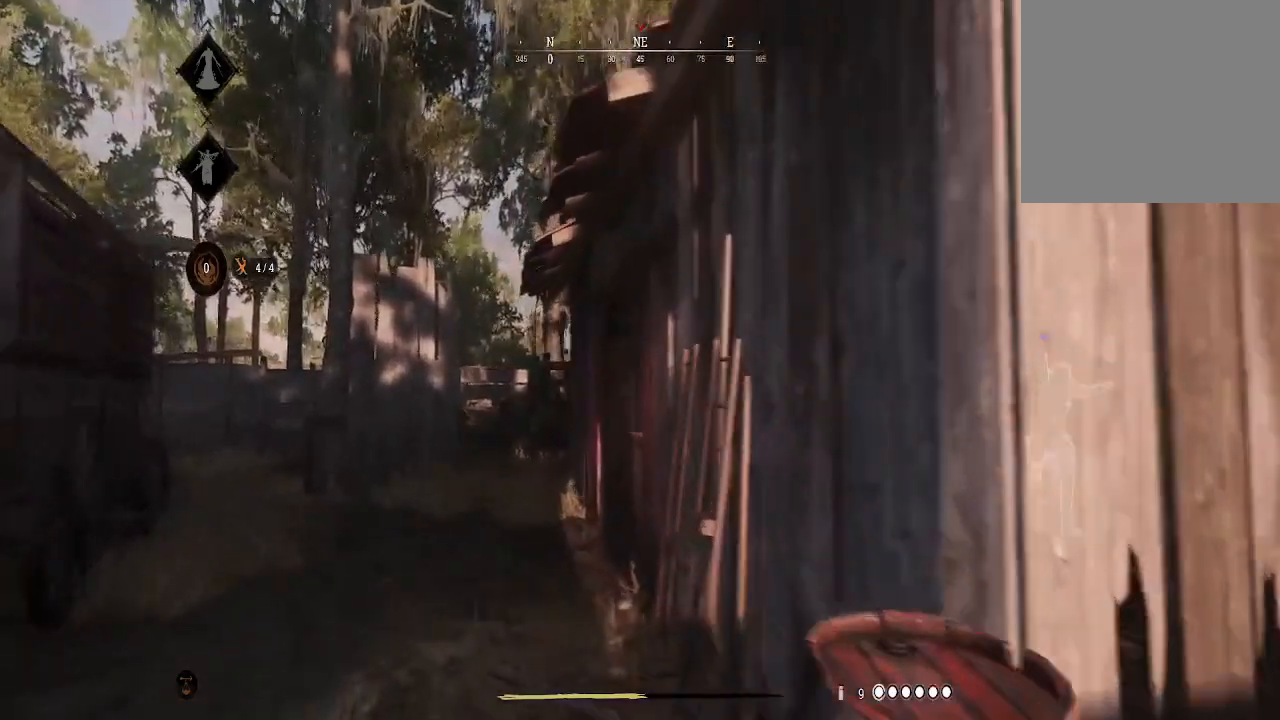
{"buttons": [], "left_stick": "up-left", "right_stick": "right", "events": [[467, "right_stick", "right"]]}
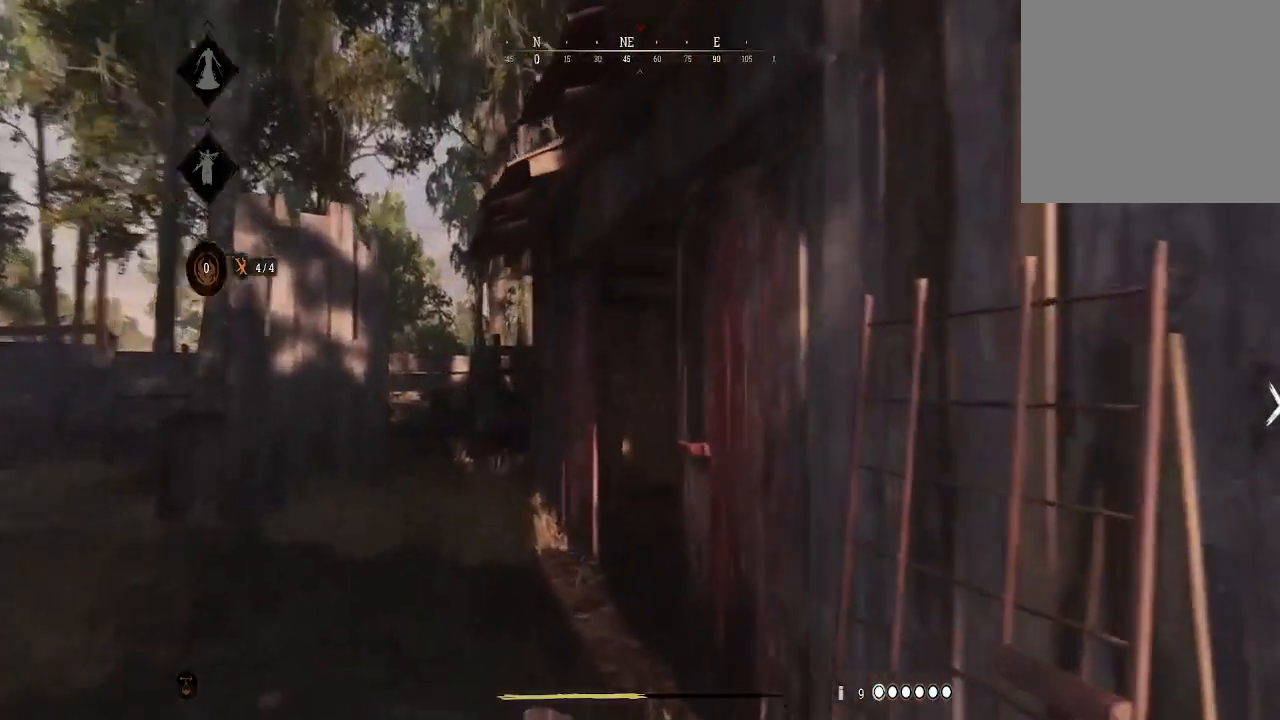
{"buttons": [], "left_stick": "up-left", "right_stick": "right", "events": [[100, "right_stick", "center"], [300, "right_stick", "right"]]}
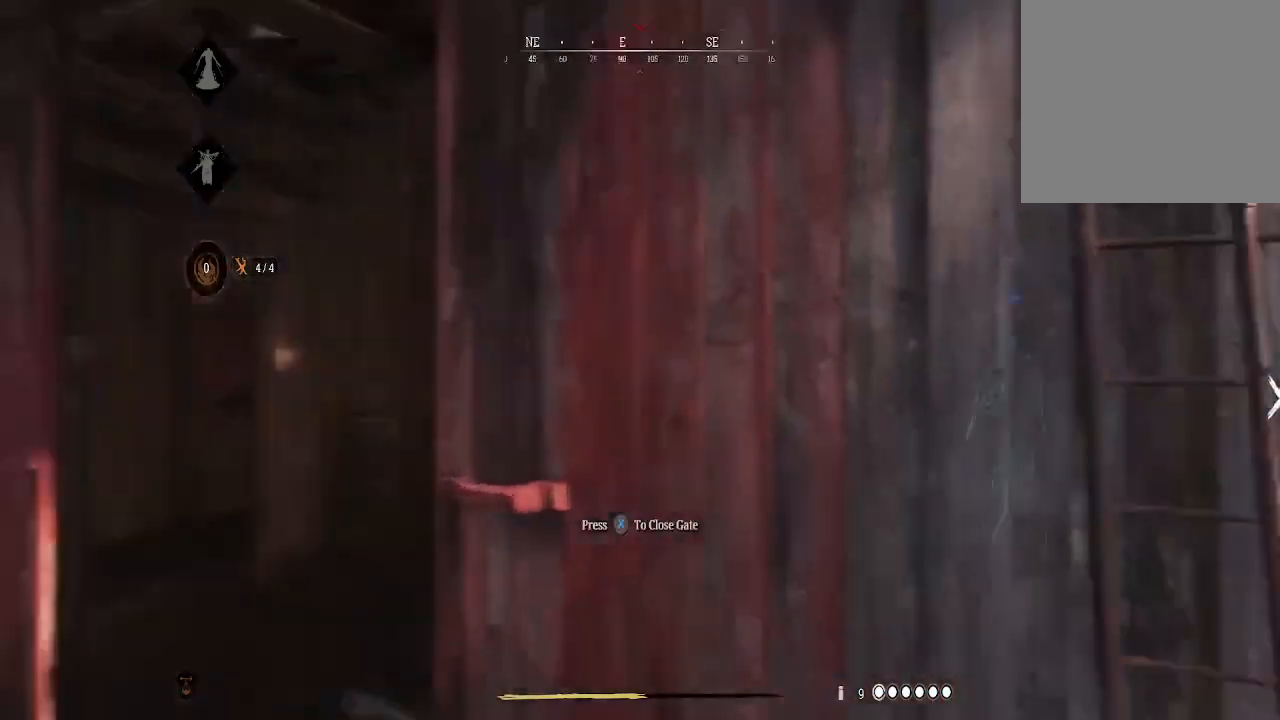
{"buttons": [], "left_stick": "left", "right_stick": "right", "events": [[100, "right_stick", "center"], [200, "left_stick", "left"], [367, "right_stick", "right"]]}
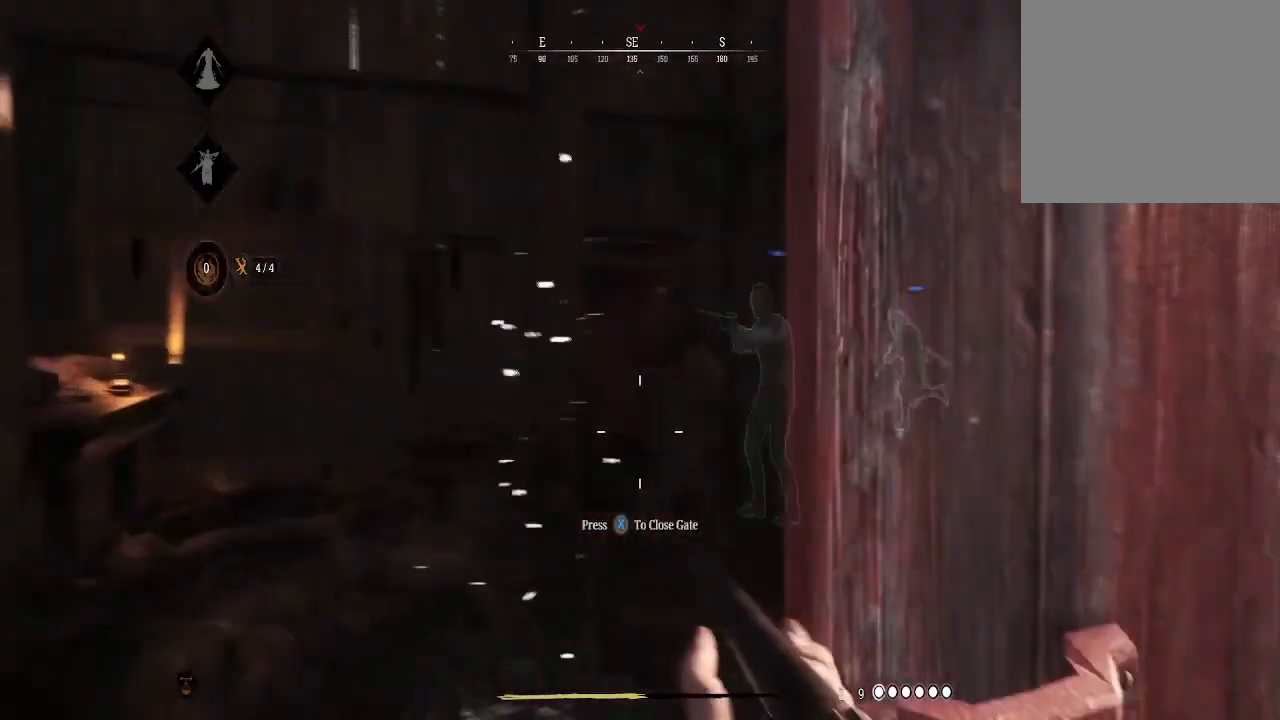
{"buttons": [], "left_stick": "up", "right_stick": "center", "events": [[100, "right_stick", "center"], [267, "left_stick", "center"], [400, "left_stick", "up"]]}
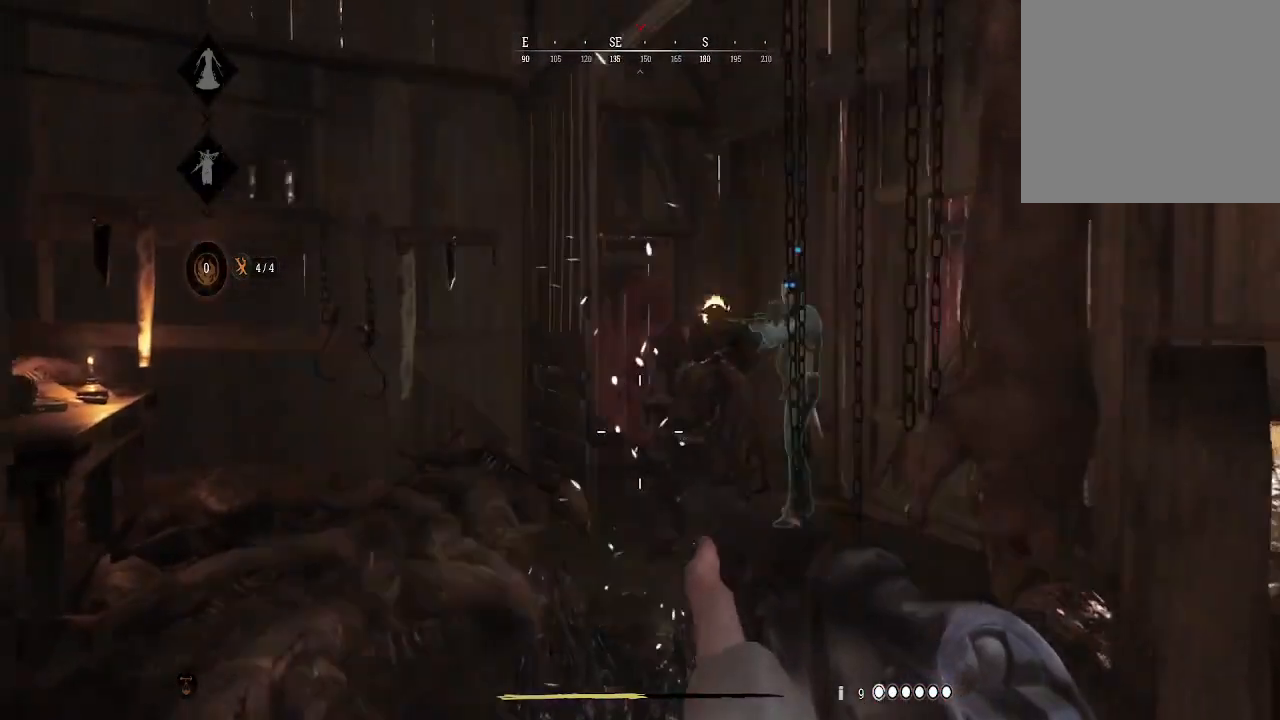
{"buttons": [], "left_stick": "center", "right_stick": "center", "events": [[200, "left_stick", "center"], [267, "left_stick", "down"], [300, "right_stick", "right"], [400, "left_stick", "center"], [467, "right_stick", "center"]]}
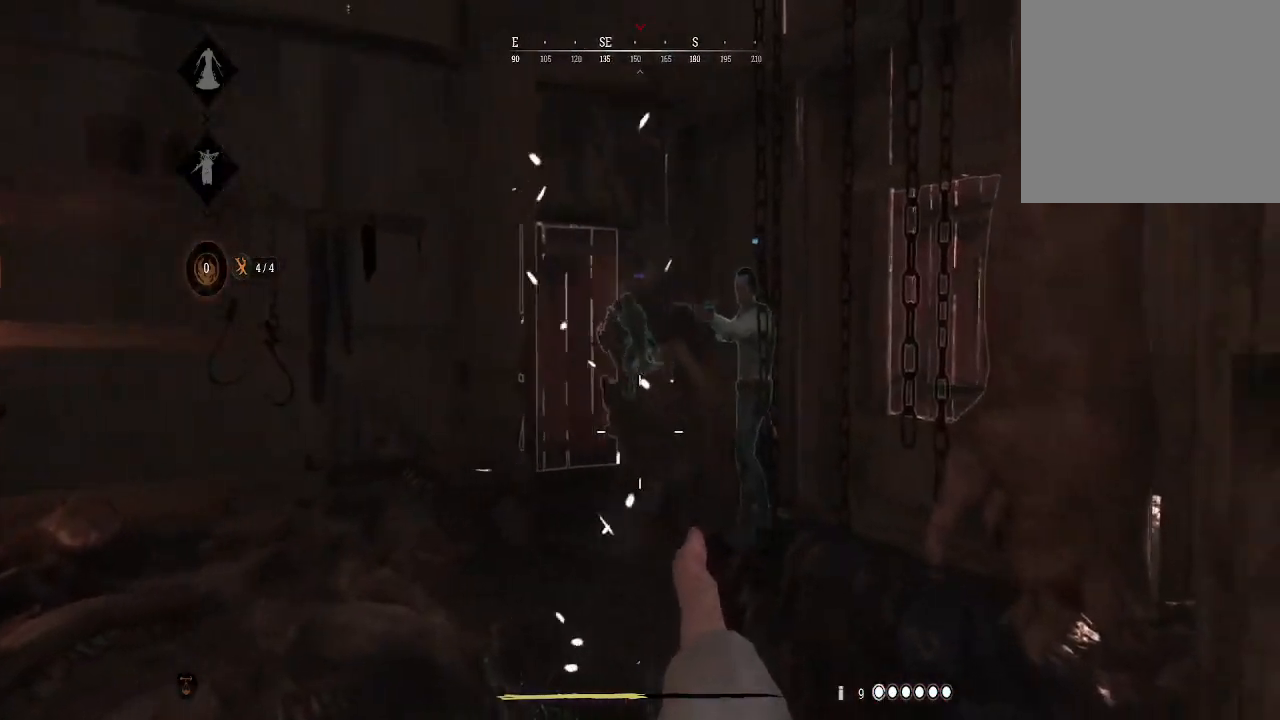
{"buttons": [], "left_stick": "up", "right_stick": "center", "events": [[33, "left_stick", "up"]]}
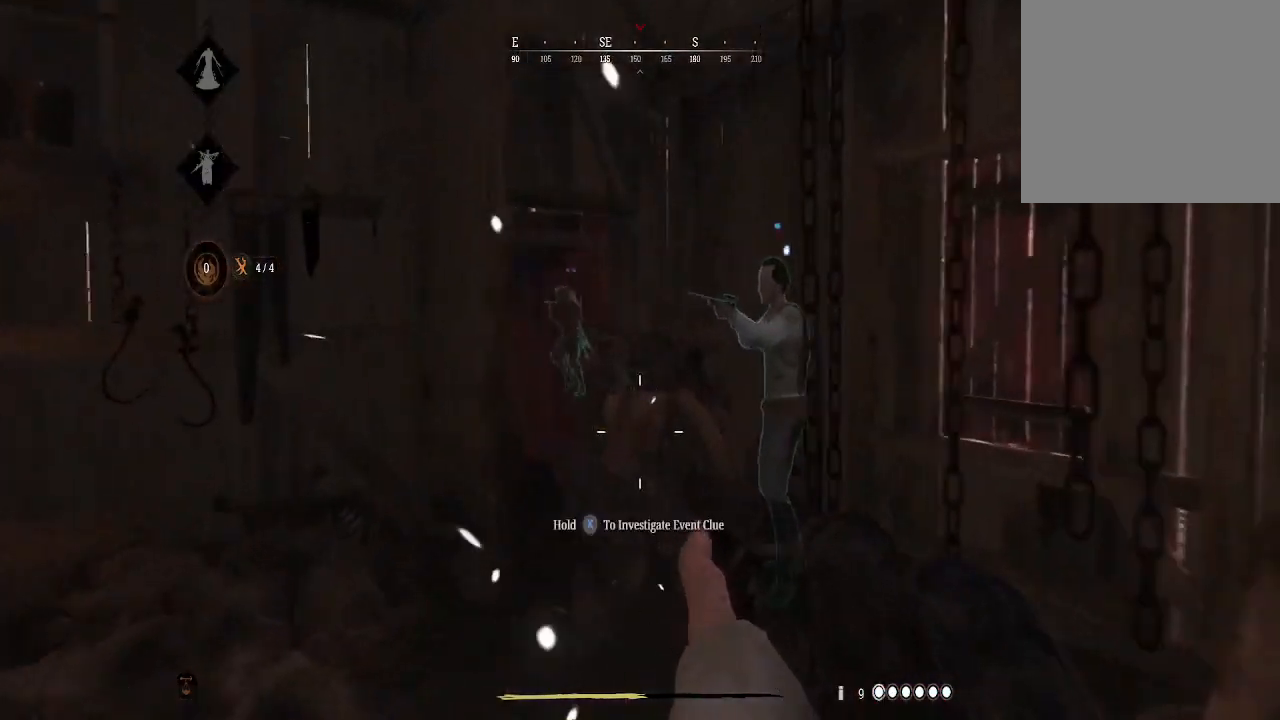
{"buttons": [], "left_stick": "down", "right_stick": "center", "events": [[33, "left_stick", "center"], [100, "left_stick", "down"], [133, "right_stick", "down-right"], [333, "right_stick", "center"]]}
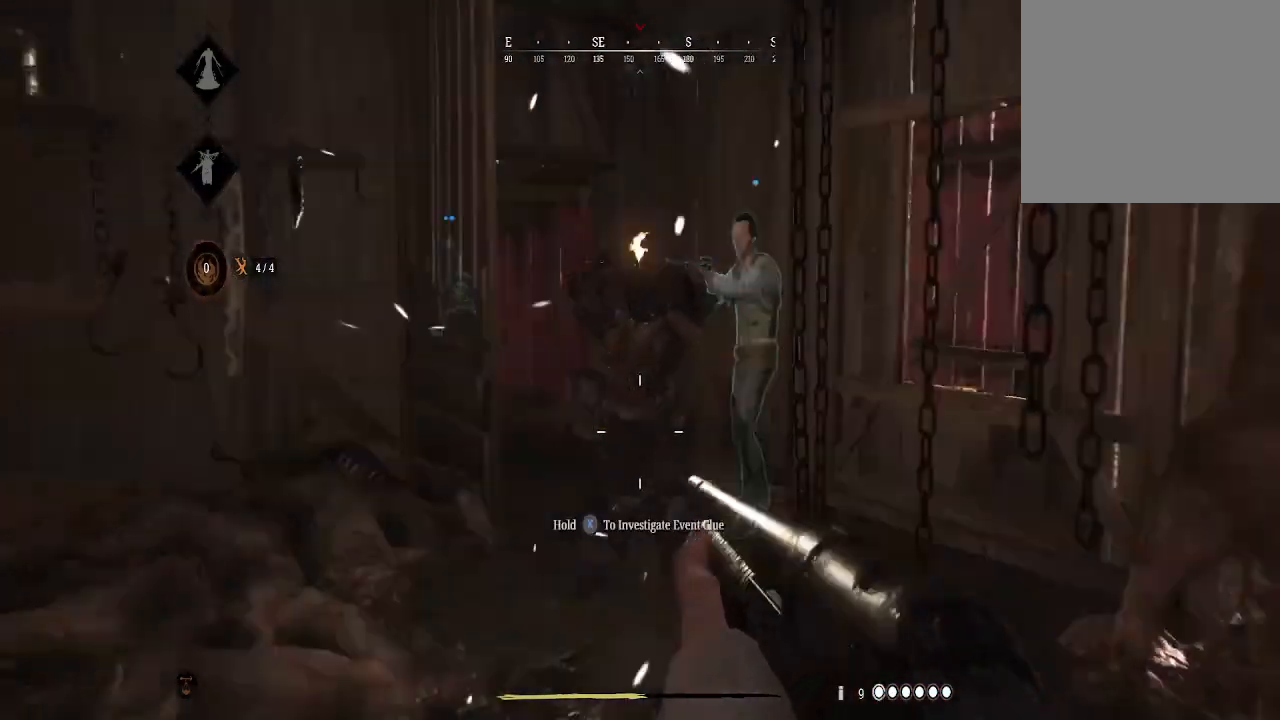
{"buttons": [], "left_stick": "up", "right_stick": "center", "events": [[200, "left_stick", "center"], [300, "left_stick", "up"], [333, "right_stick", "up-right"], [467, "right_stick", "center"]]}
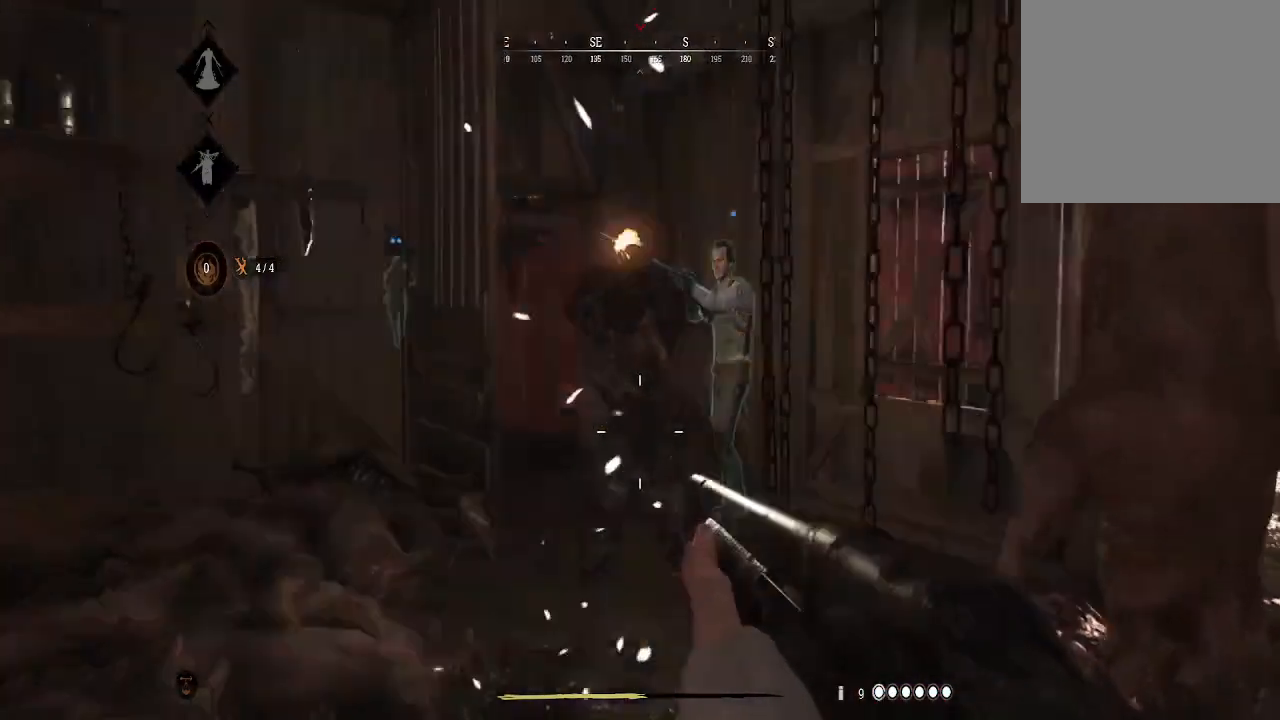
{"buttons": [], "left_stick": "center", "right_stick": "center", "events": [[67, "left_stick", "center"], [267, "left_stick", "up"], [500, "left_stick", "center"]]}
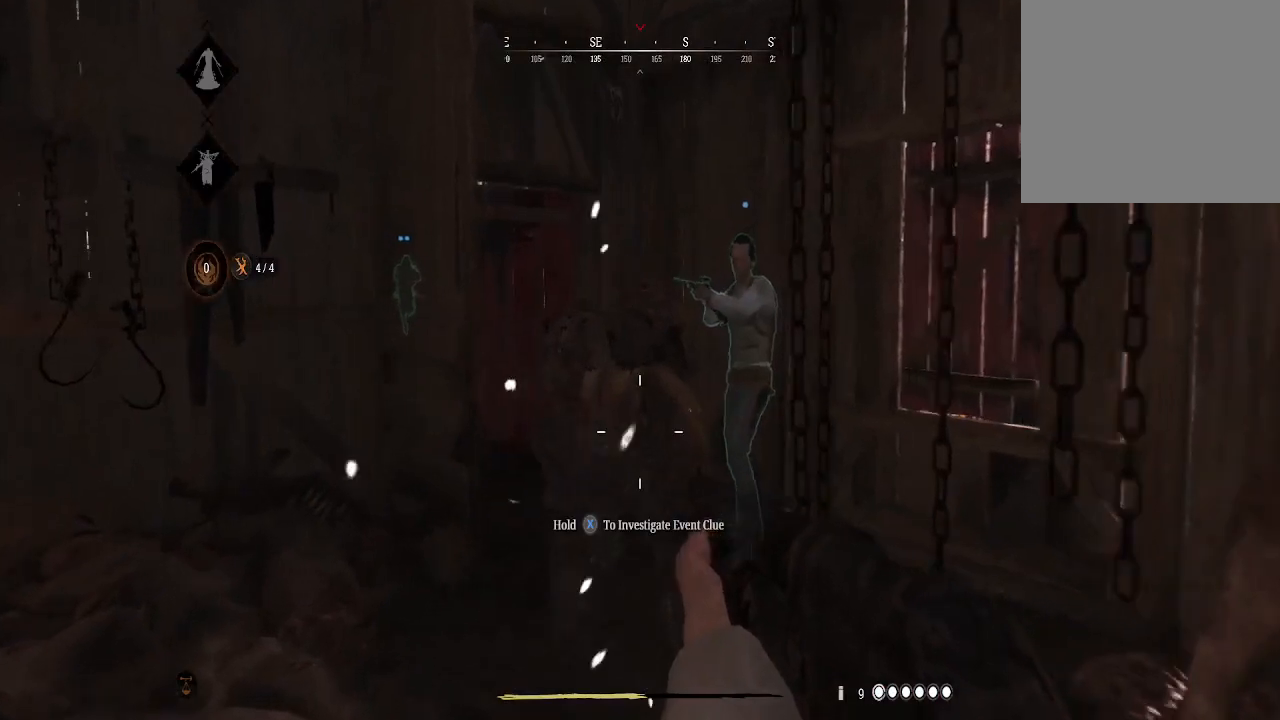
{"buttons": ["L2"], "left_stick": "center", "right_stick": "center", "events": [[100, "L2", "down"], [333, "R2", "down"], [467, "R2", "up"]]}
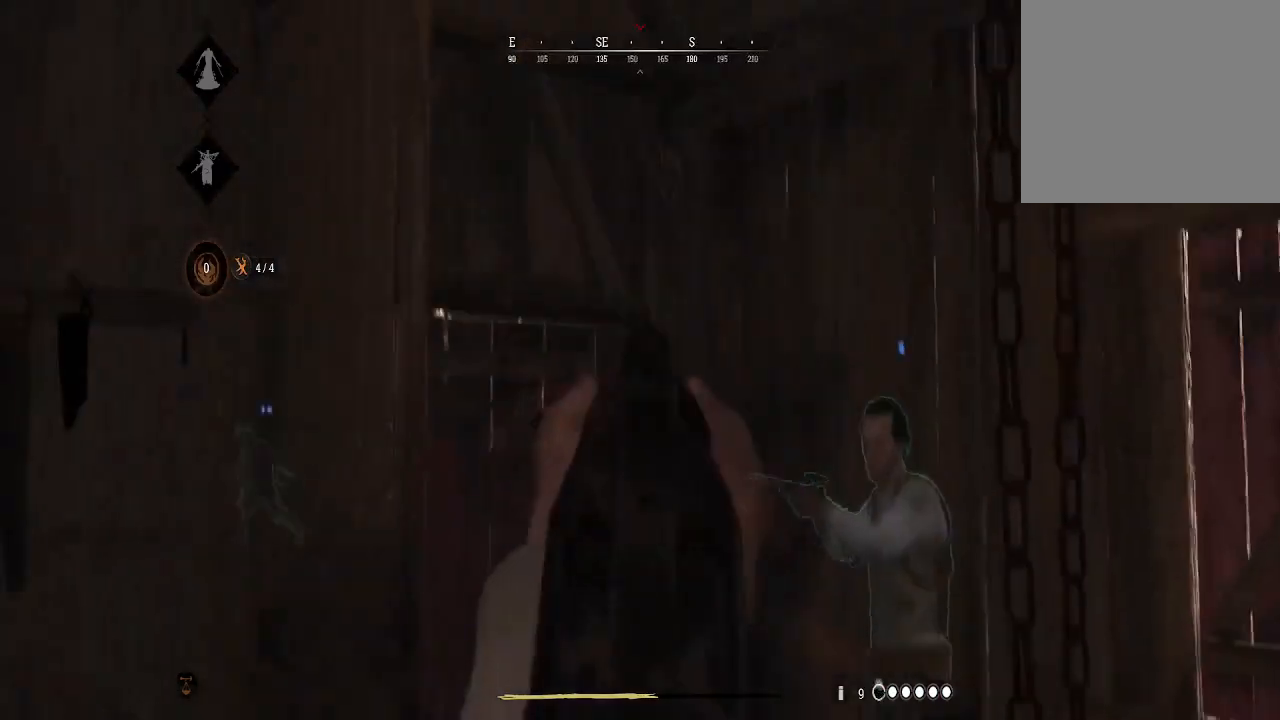
{"buttons": [], "left_stick": "down", "right_stick": "center", "events": [[33, "right_stick", "down"], [100, "left_stick", "down"], [133, "L2", "up"], [233, "right_stick", "center"]]}
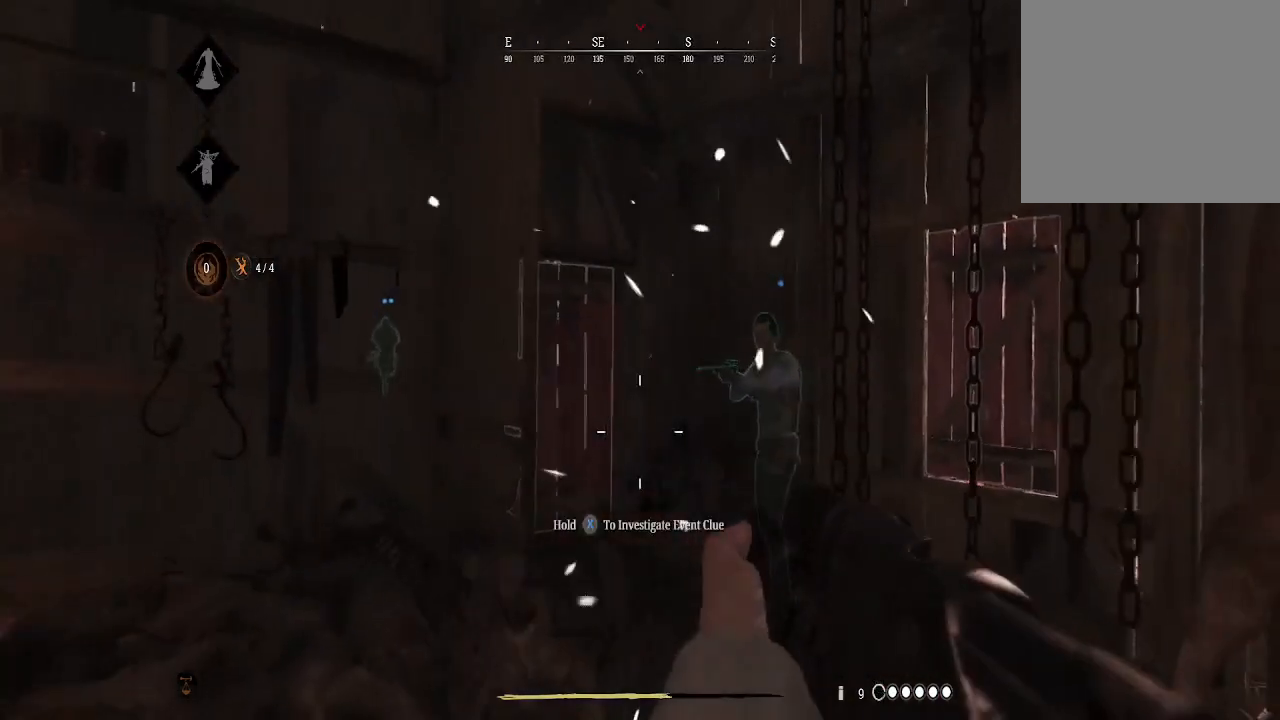
{"buttons": [], "left_stick": "center", "right_stick": "center", "events": [[433, "left_stick", "center"]]}
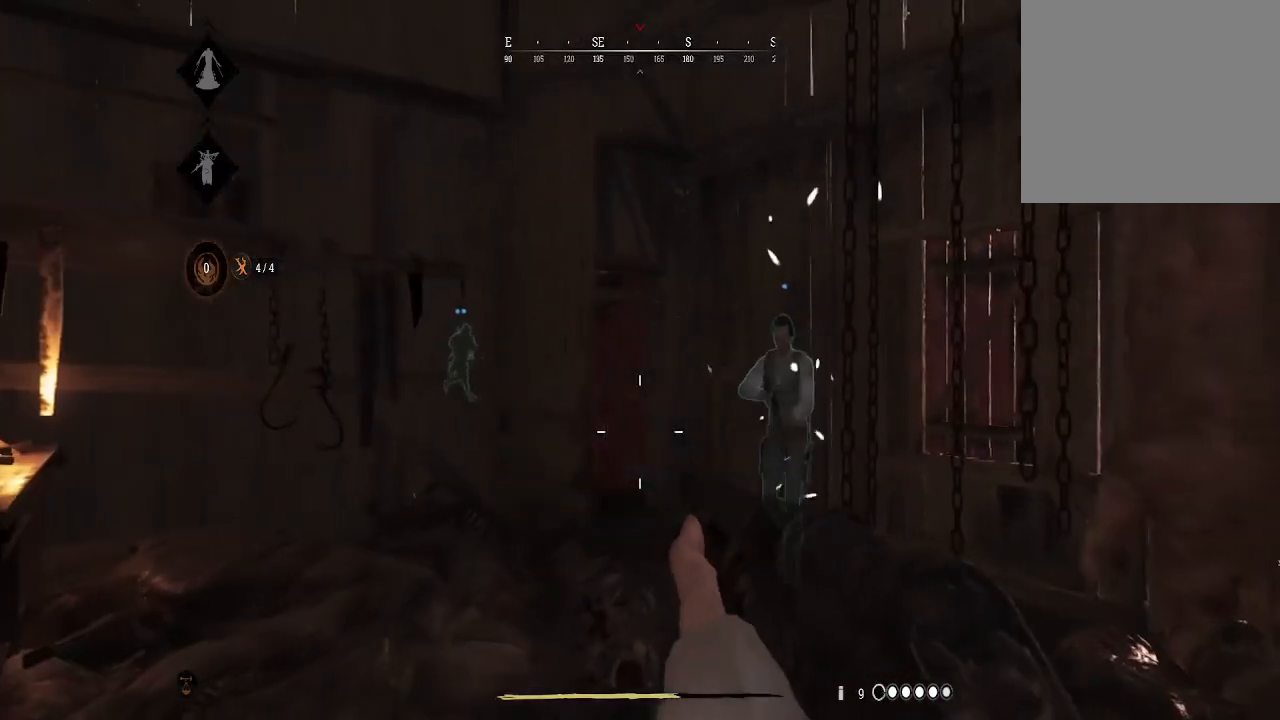
{"buttons": [], "left_stick": "center", "right_stick": "center", "events": [[67, "right_stick", "down"], [333, "right_stick", "center"]]}
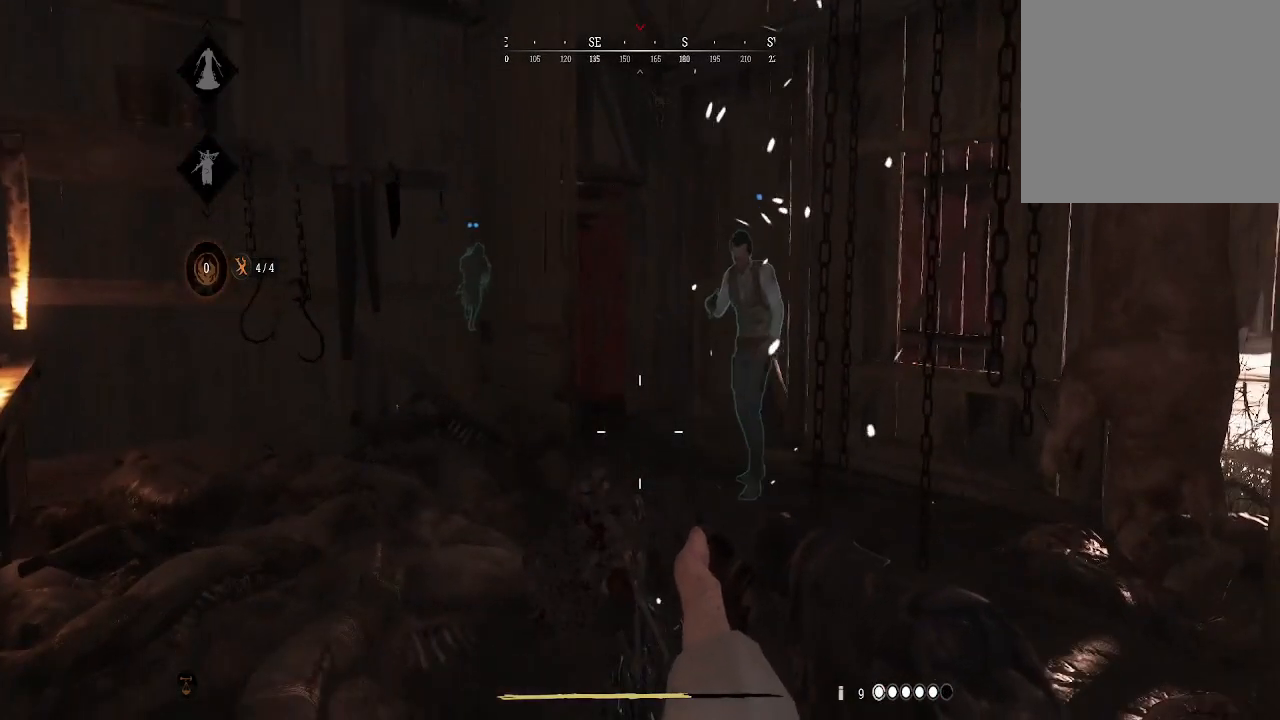
{"buttons": [], "left_stick": "center", "right_stick": "center", "events": []}
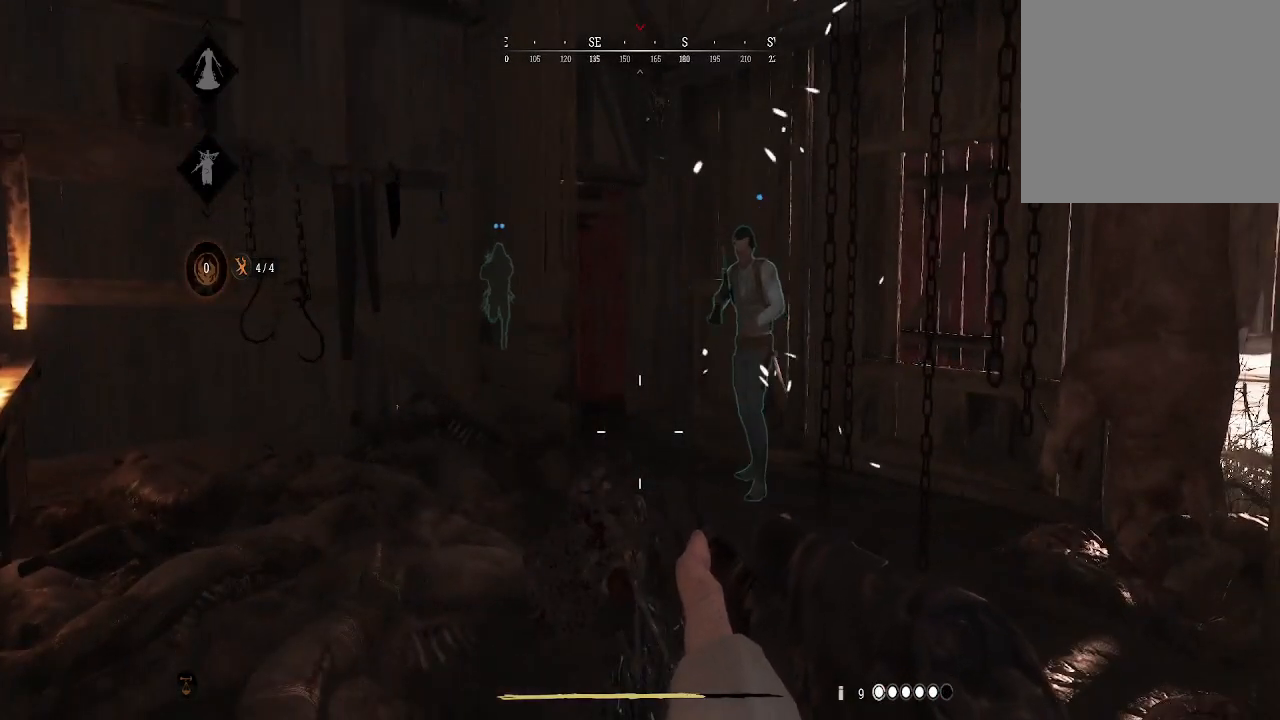
{"buttons": [], "left_stick": "center", "right_stick": "center", "events": []}
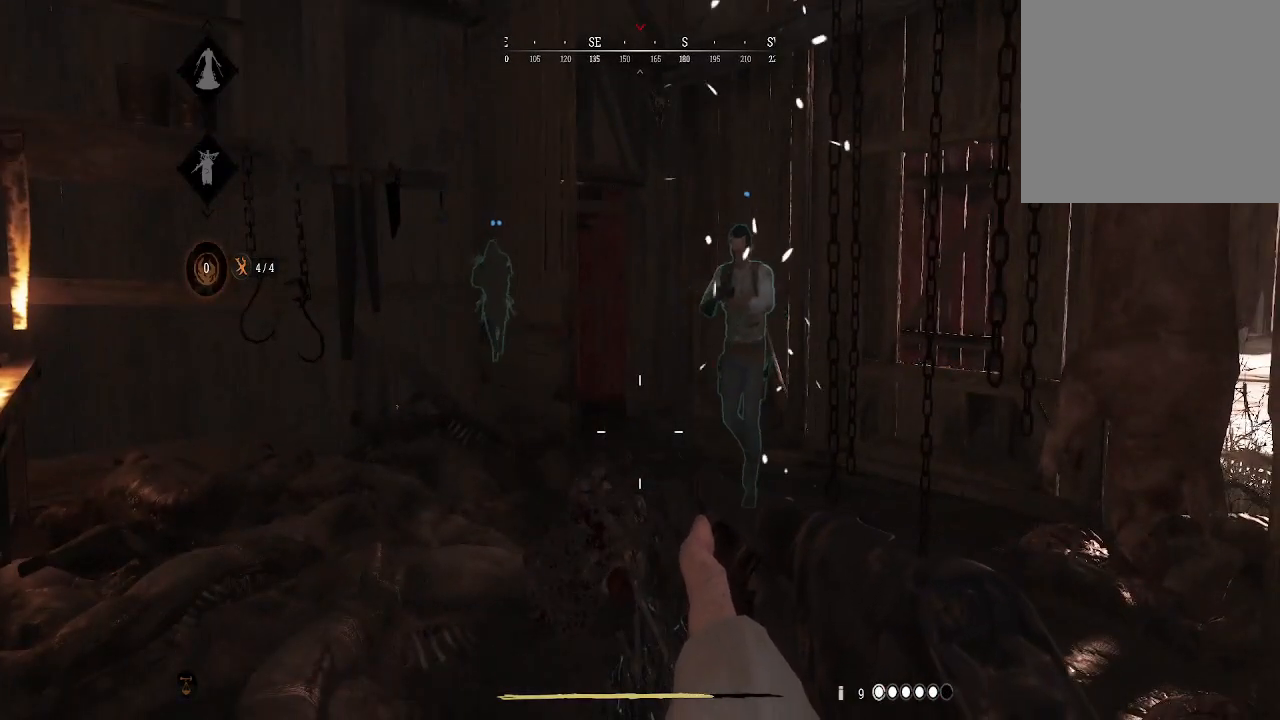
{"buttons": [], "left_stick": "center", "right_stick": "center", "events": [[200, "X", "down"], [300, "X", "up"]]}
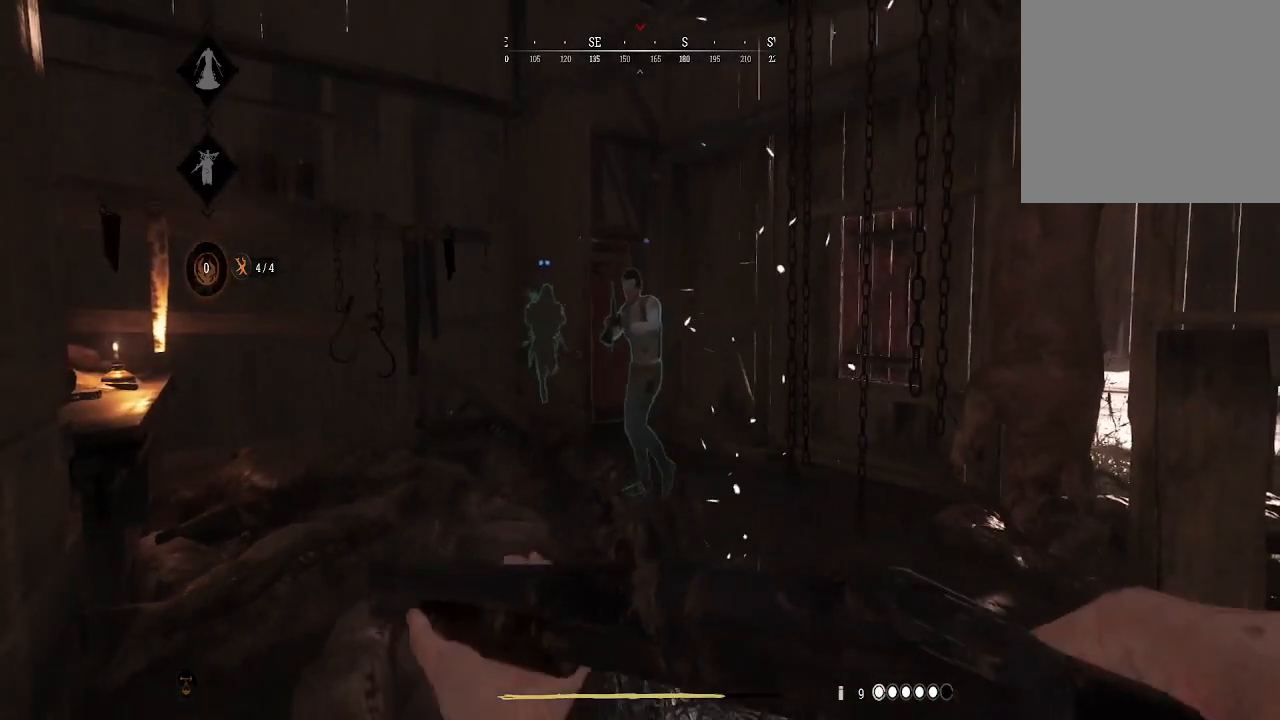
{"buttons": [], "left_stick": "center", "right_stick": "center", "events": []}
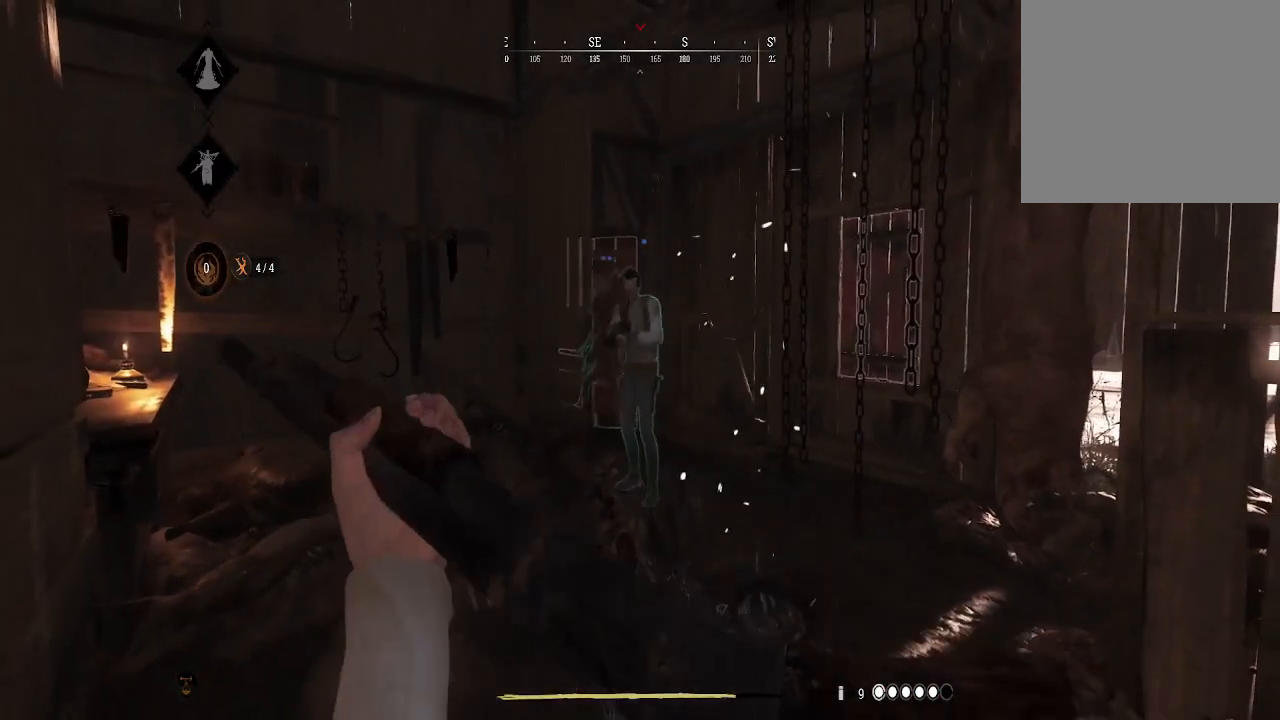
{"buttons": [], "left_stick": "down-left", "right_stick": "left", "events": [[367, "left_stick", "down-left"], [433, "right_stick", "left"]]}
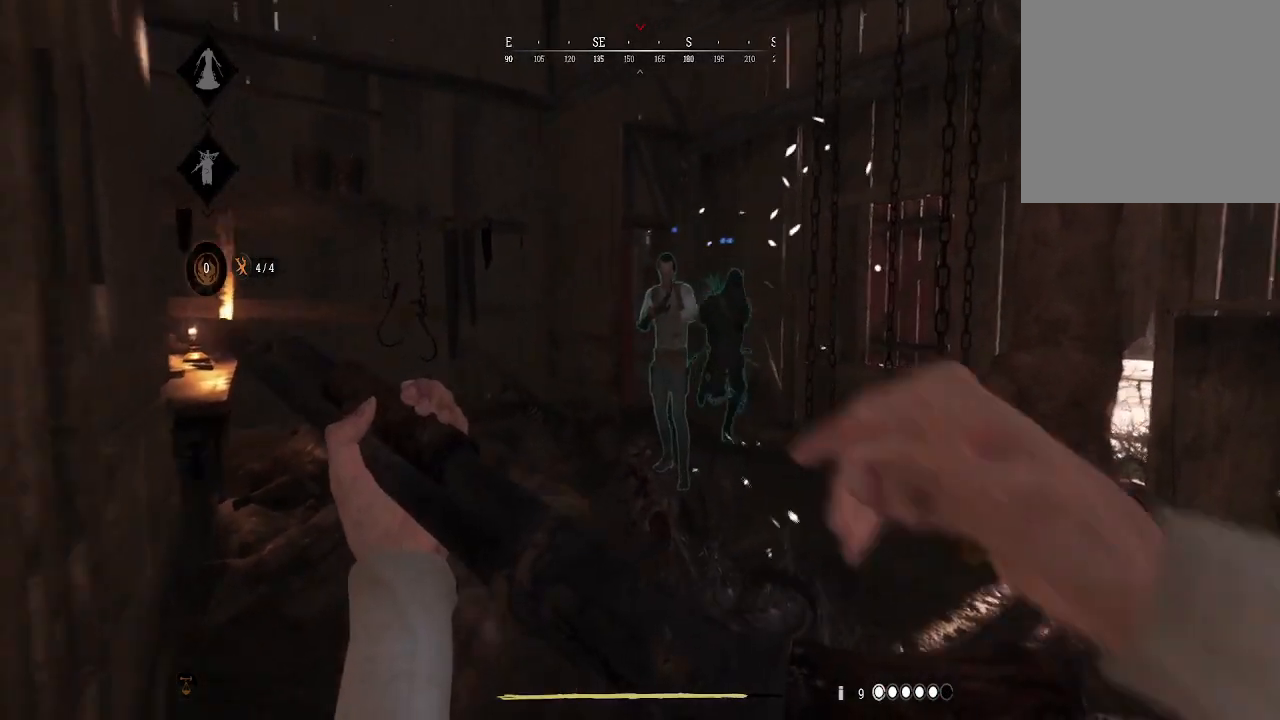
{"buttons": [], "left_stick": "center", "right_stick": "center", "events": [[200, "left_stick", "center"], [333, "right_stick", "center"]]}
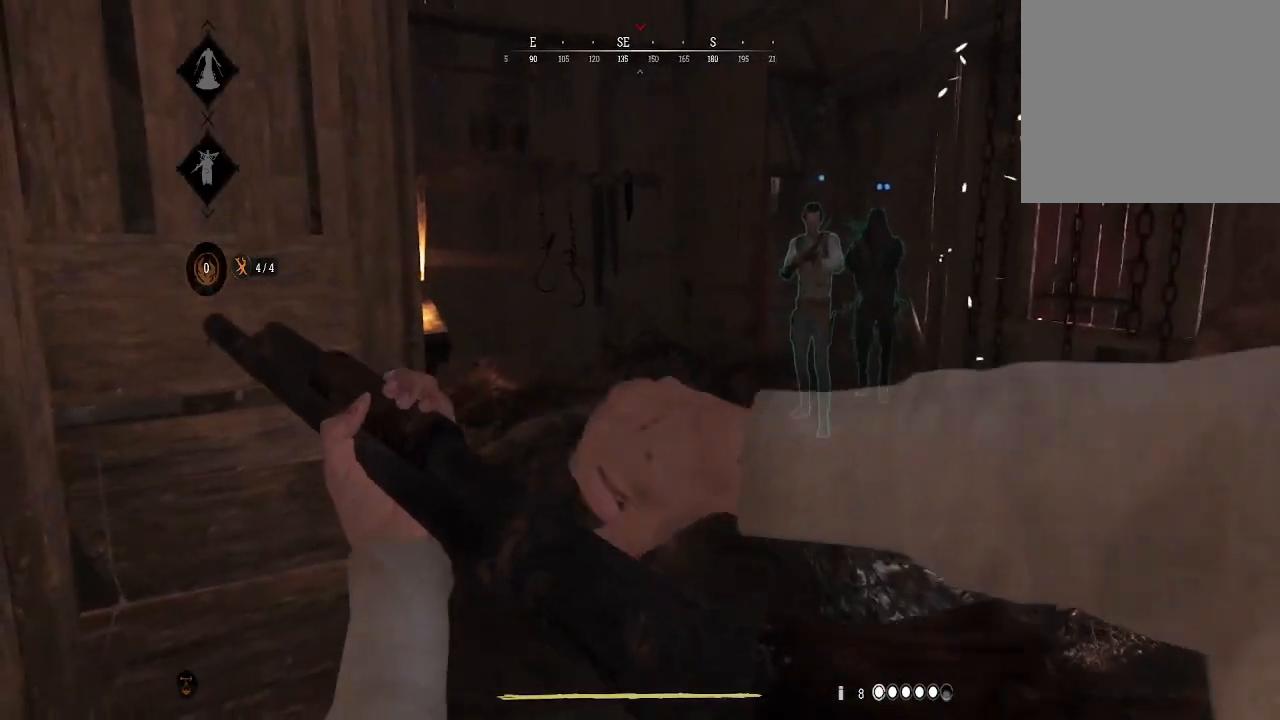
{"buttons": [], "left_stick": "down-left", "right_stick": "center", "events": [[200, "right_stick", "right"], [333, "left_stick", "down-left"], [433, "right_stick", "center"]]}